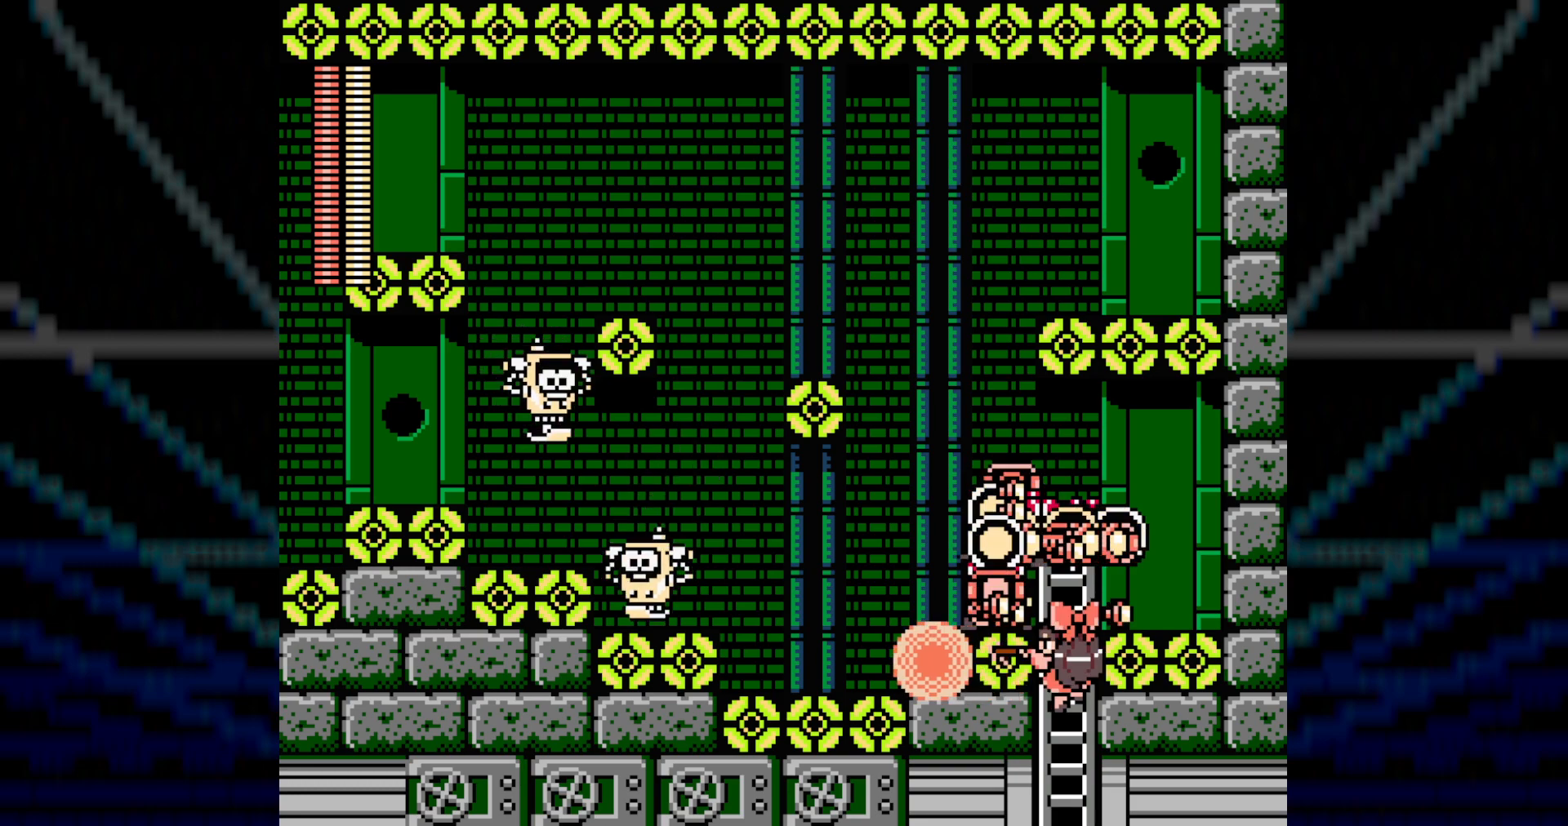
Gameplay with a controller; each line is a JSON object with the inputs held at the frame after it. "events" lists button and stick changes between this image and that frame as [ms after this image, input, new state], when the widget could be followed in between. Not read: A C L3 R3.
{"buttons": ["DPAD_UP"], "events": [[250, "DPAD_UP", "down"]]}
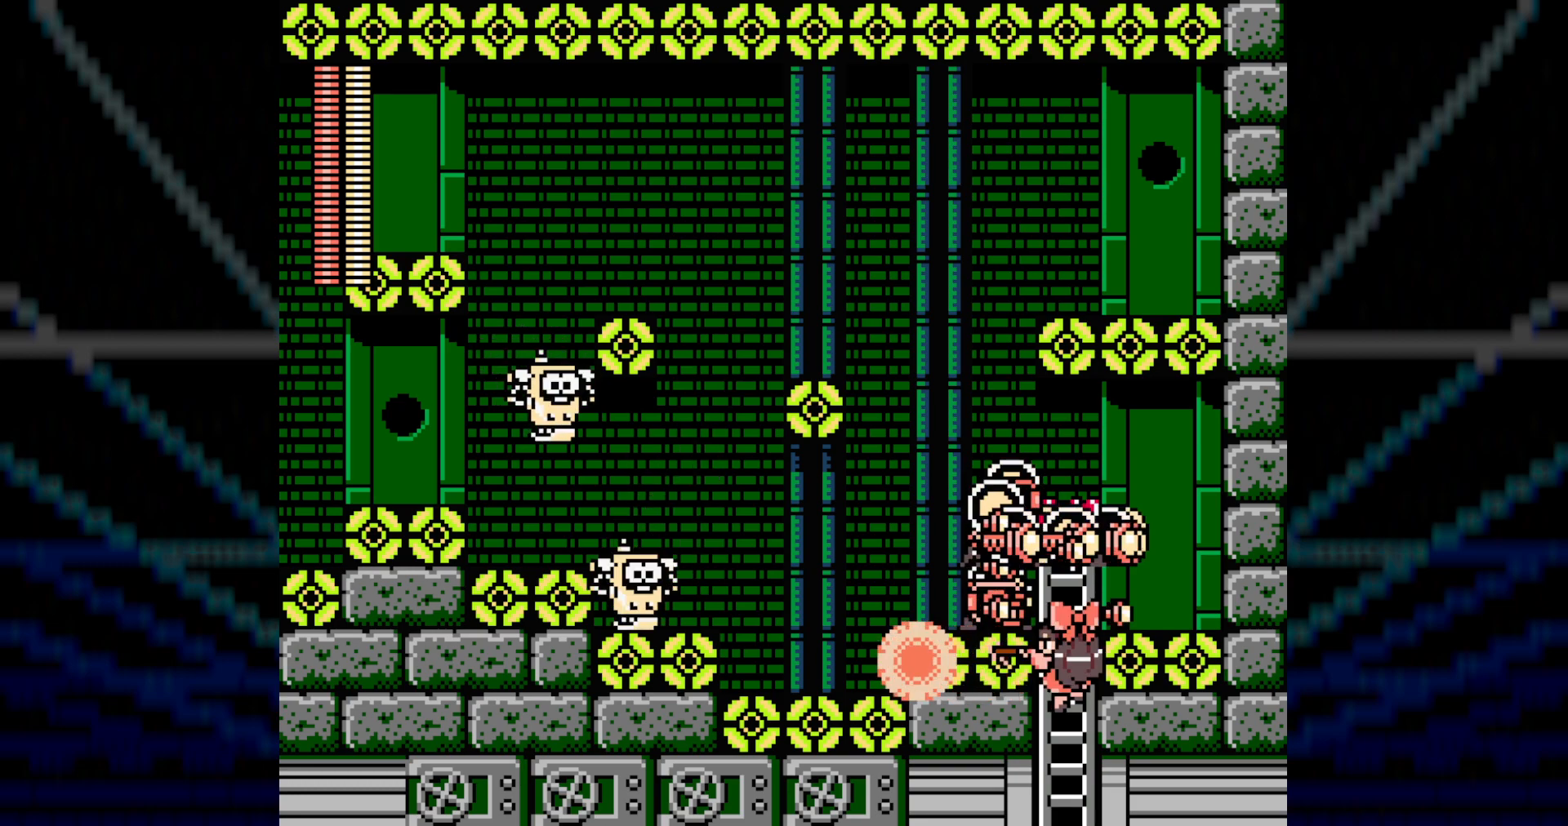
{"buttons": ["DPAD_UP"], "events": []}
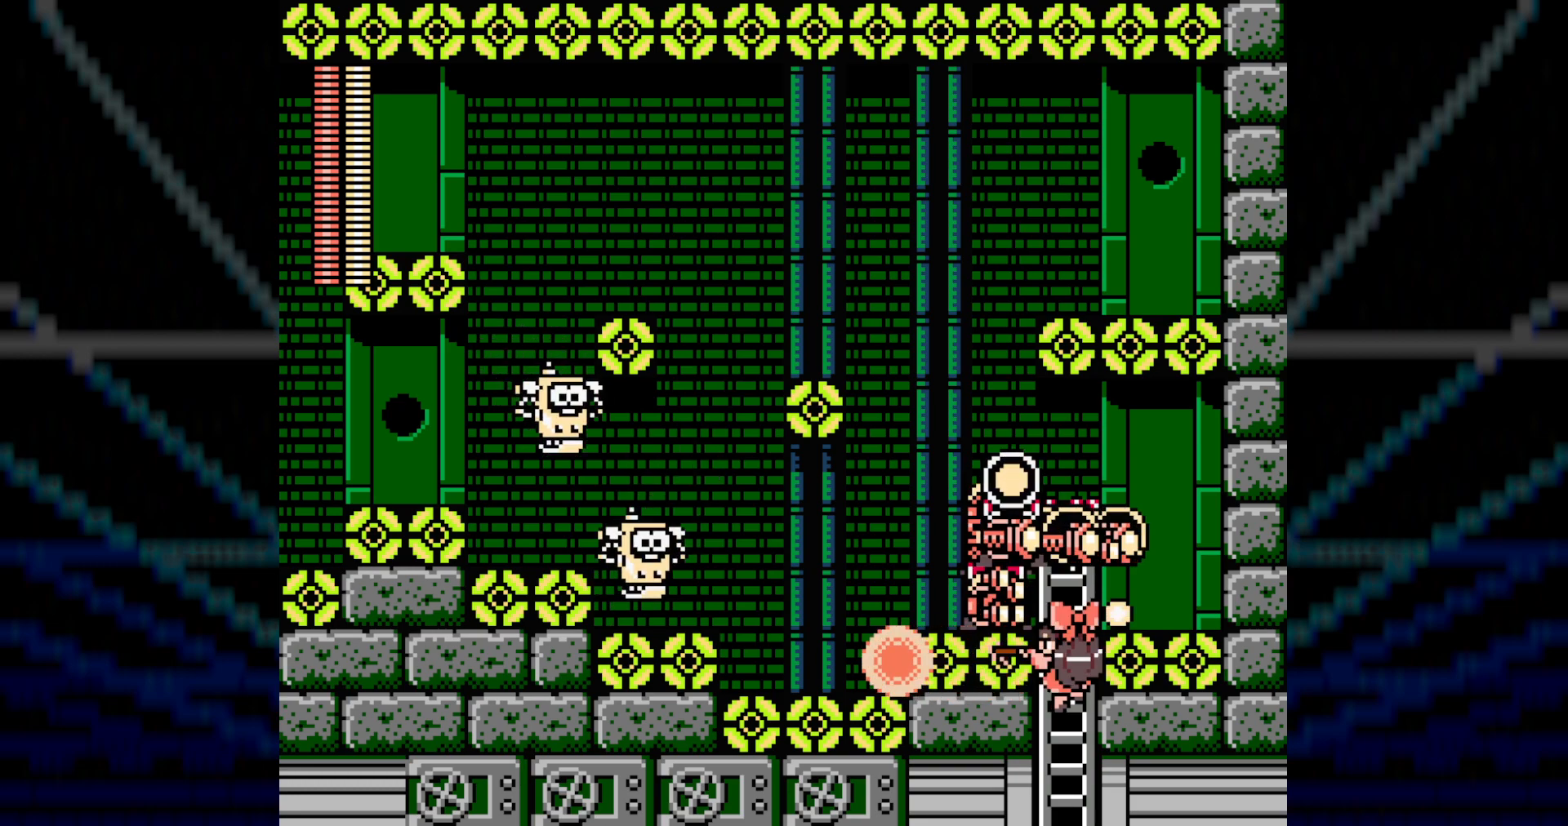
{"buttons": ["DPAD_UP"], "events": []}
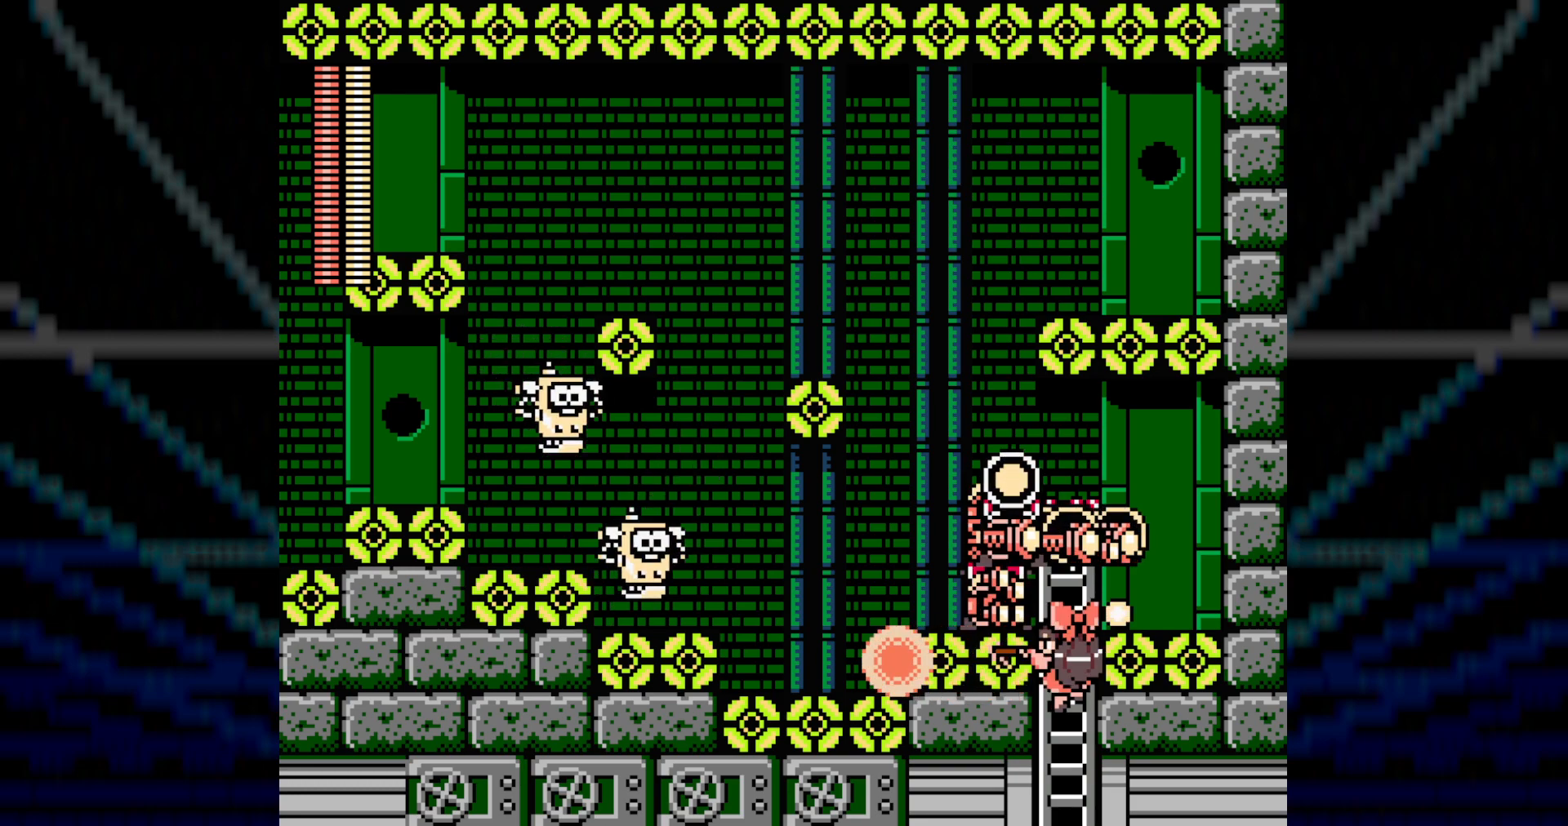
{"buttons": ["DPAD_UP"], "events": []}
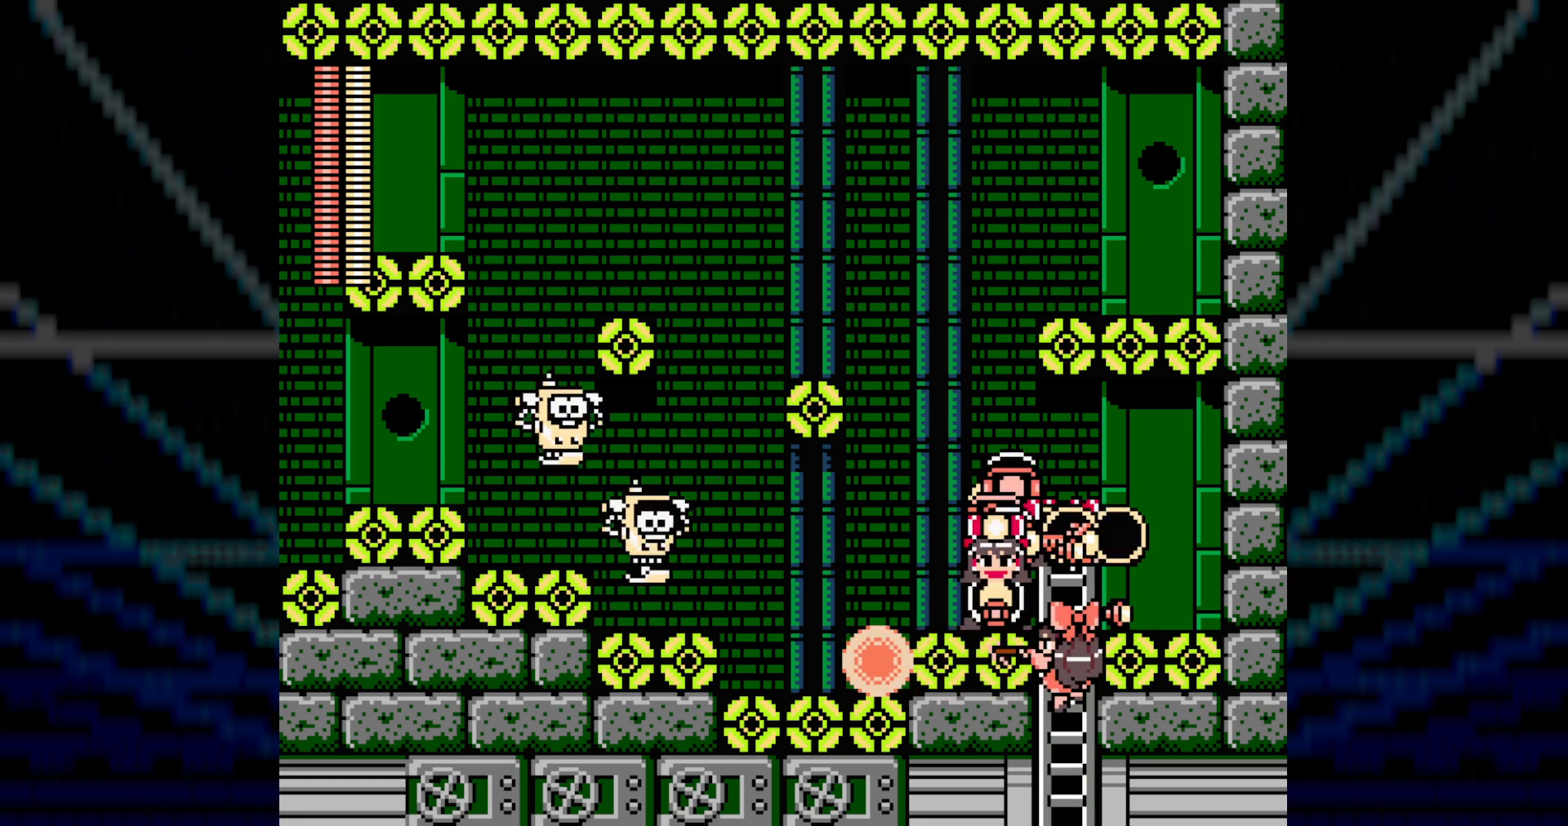
{"buttons": ["DPAD_UP"], "events": []}
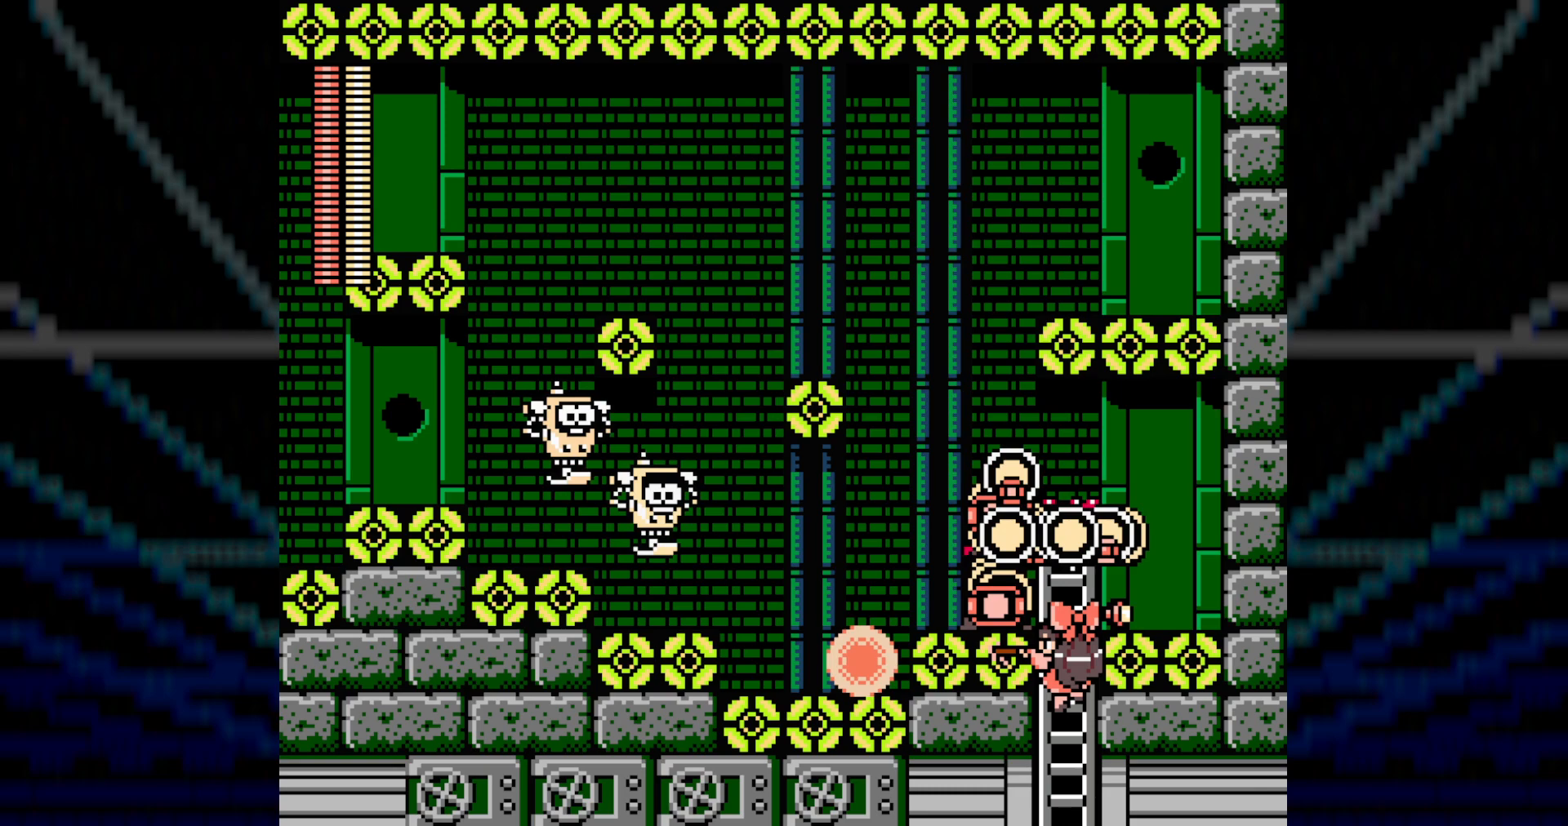
{"buttons": ["DPAD_UP"], "events": []}